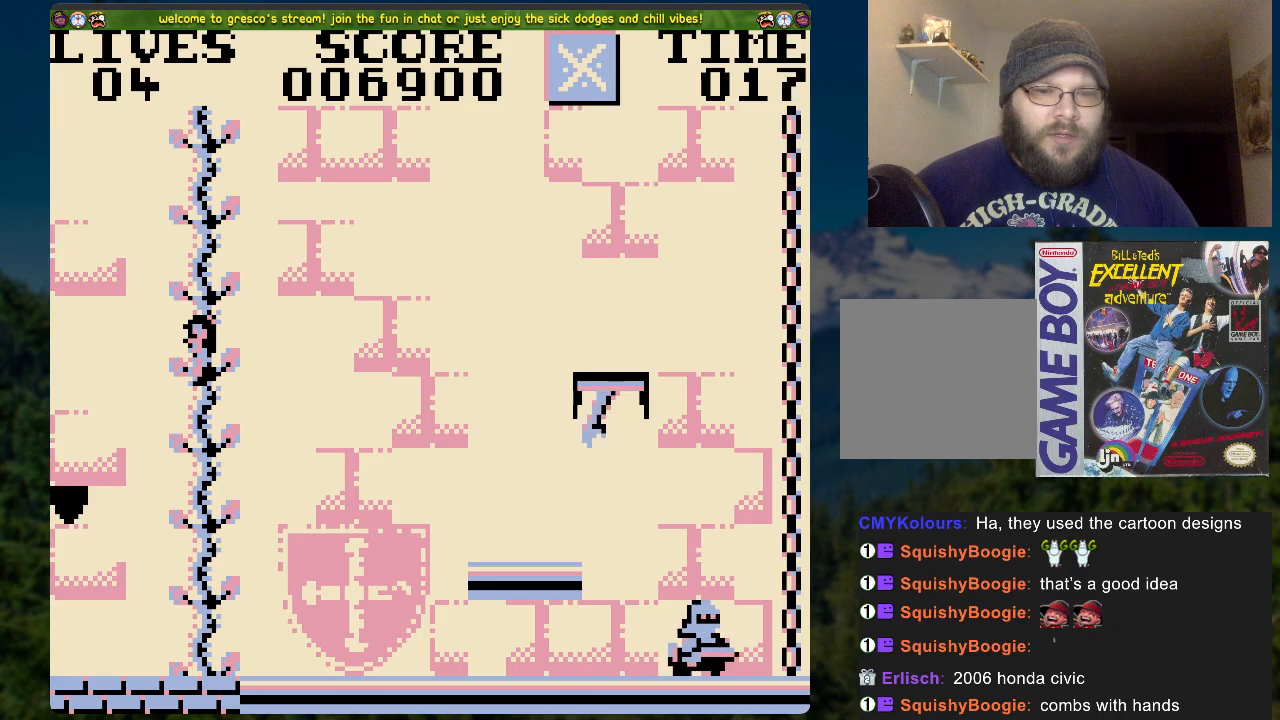
Gameplay with a controller (Xbox layout); each line is a JSON object with the inputs held at the frame after it. "events" lists button and stick changes between this image and that frame as [ms after this image, input, new state], when the widget could be followed in between.
{"buttons": ["DPAD_LEFT"], "left_stick": "center", "right_stick": "center", "events": [[201, "DPAD_LEFT", "down"]]}
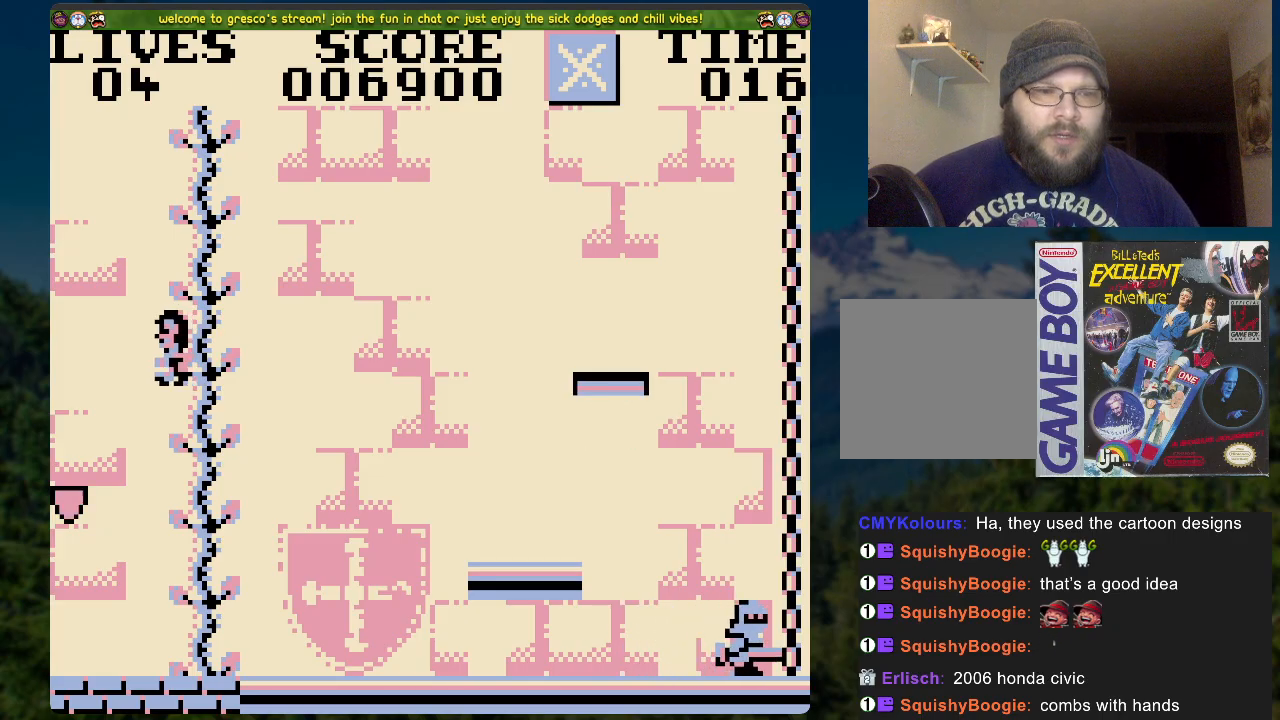
{"buttons": [], "left_stick": "center", "right_stick": "center", "events": [[201, "DPAD_LEFT", "up"]]}
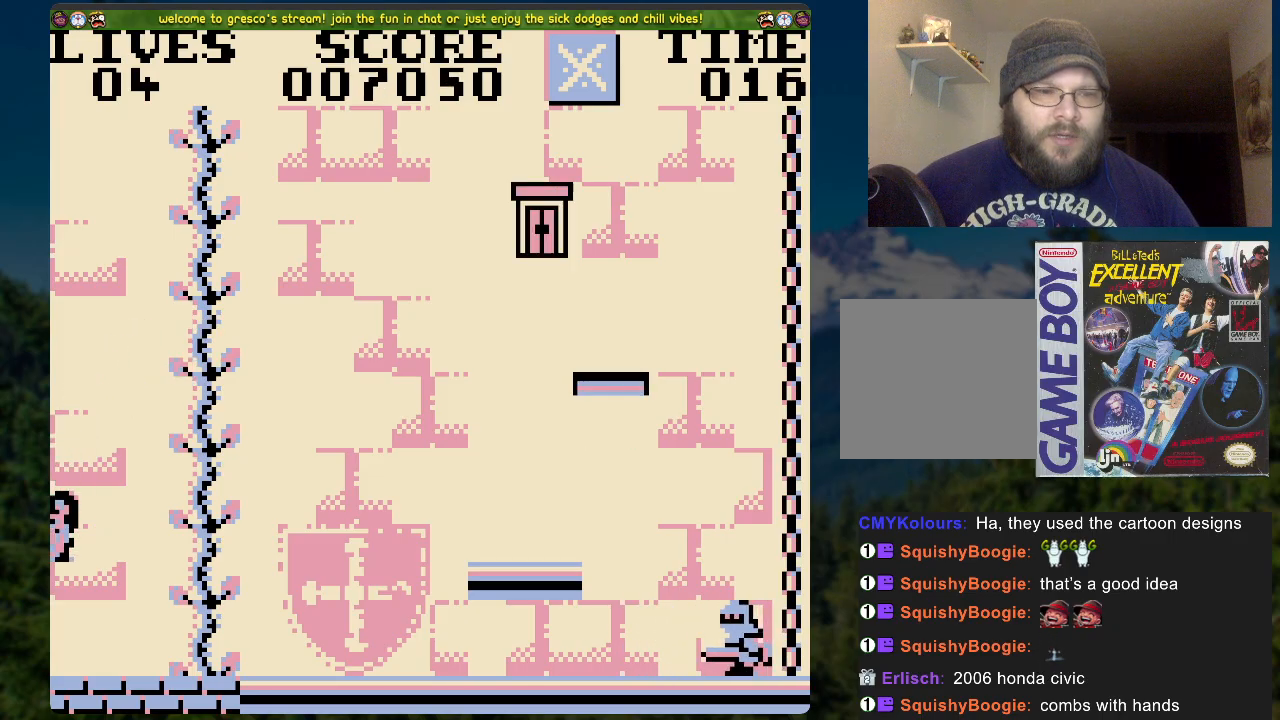
{"buttons": ["A"], "left_stick": "center", "right_stick": "center", "events": [[50, "DPAD_RIGHT", "down"], [285, "DPAD_RIGHT", "up"], [368, "A", "down"]]}
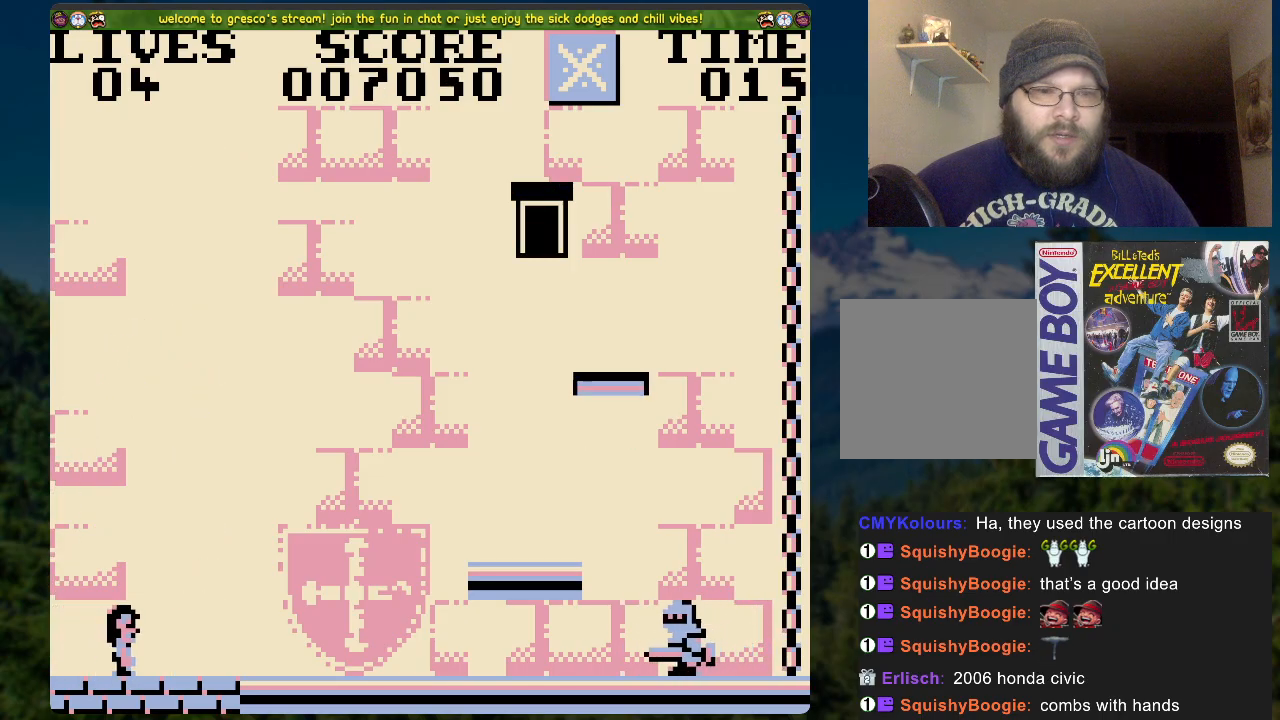
{"buttons": [], "left_stick": "center", "right_stick": "center", "events": [[51, "A", "up"]]}
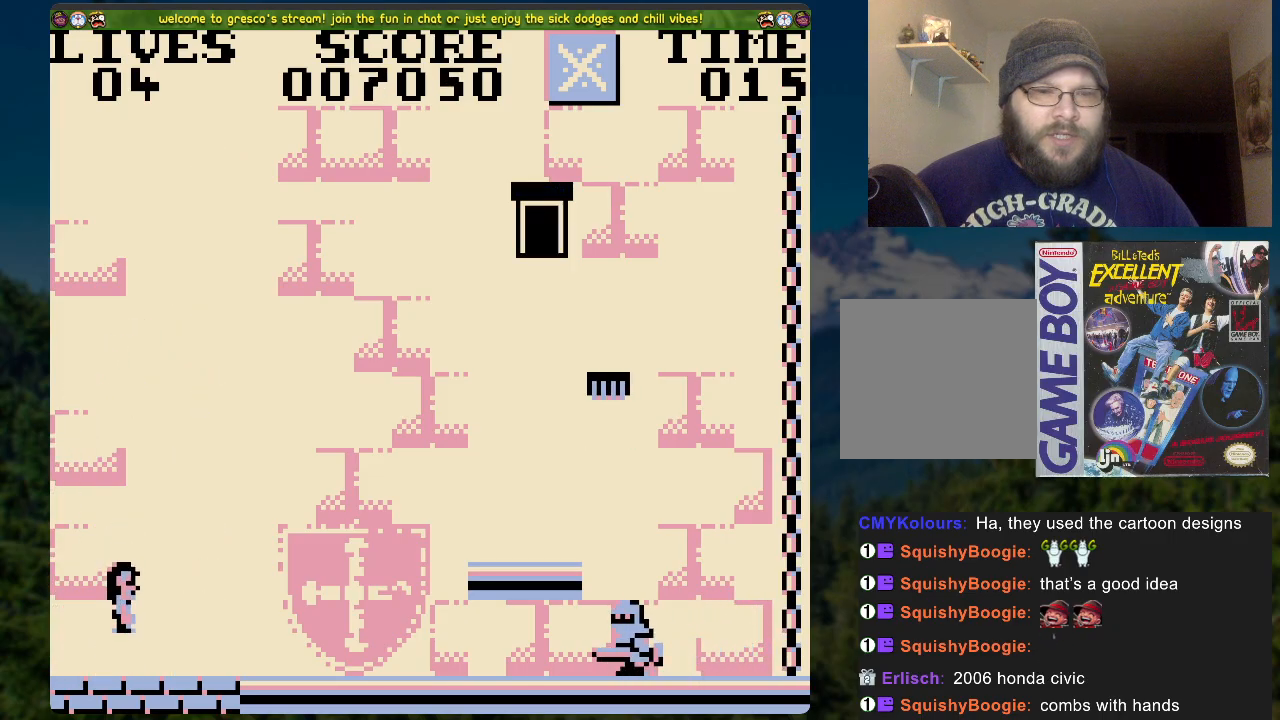
{"buttons": [], "left_stick": "center", "right_stick": "center", "events": []}
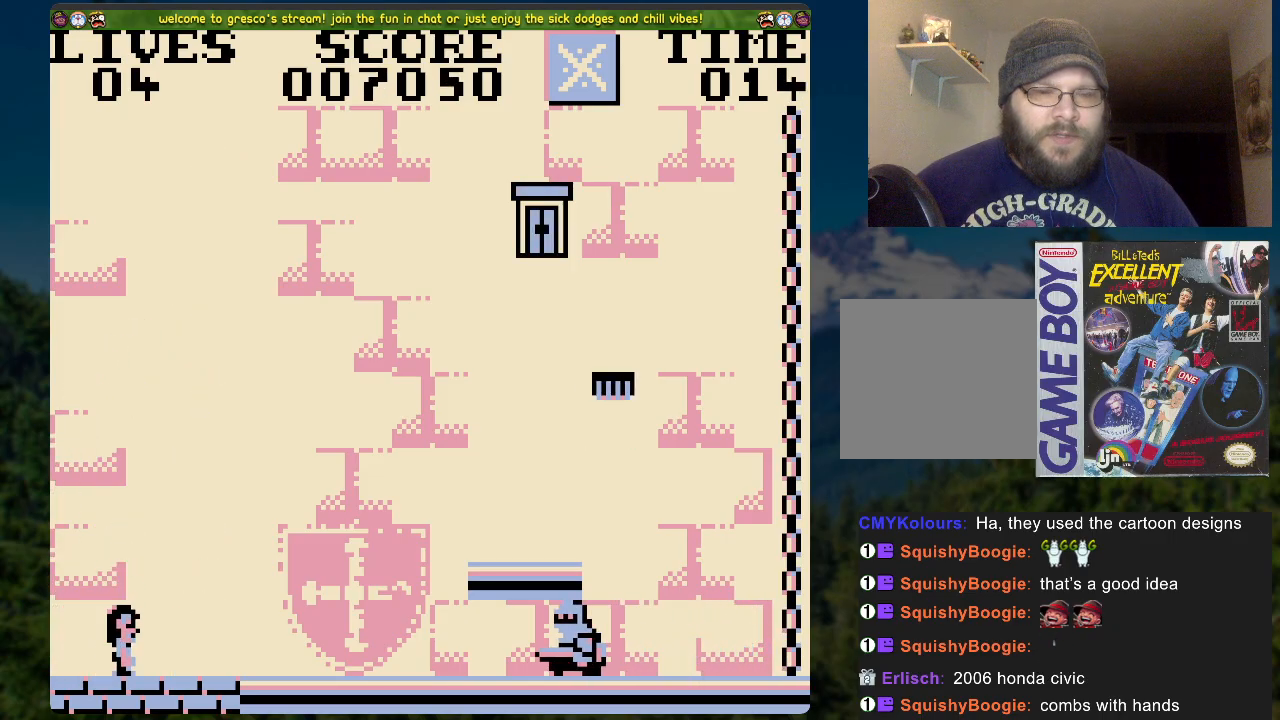
{"buttons": [], "left_stick": "center", "right_stick": "center", "events": []}
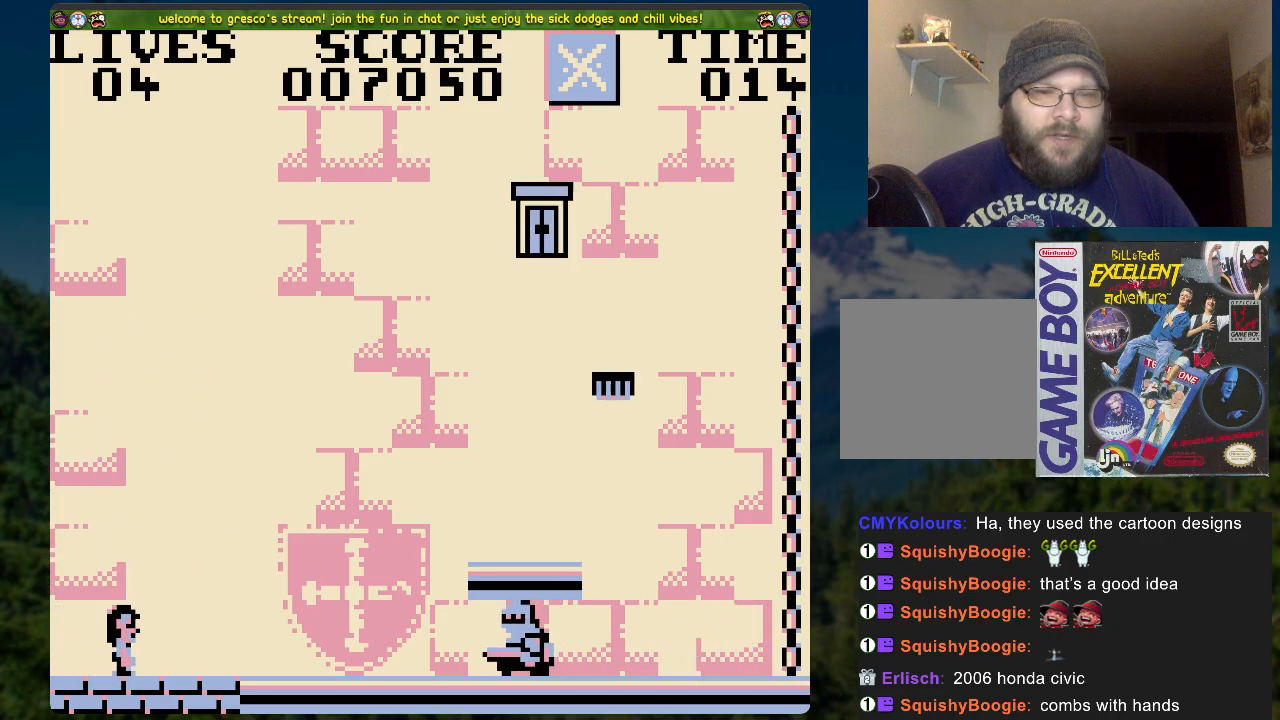
{"buttons": [], "left_stick": "center", "right_stick": "center", "events": []}
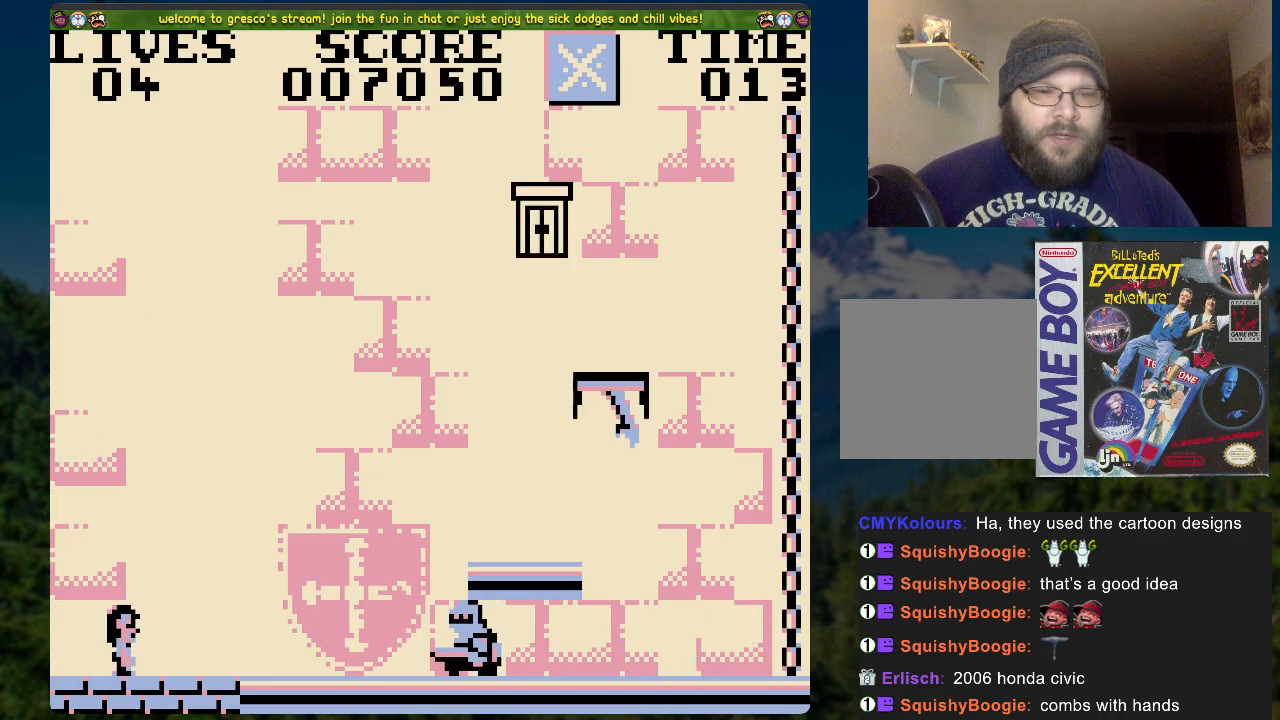
{"buttons": ["A", "DPAD_RIGHT"], "left_stick": "center", "right_stick": "center", "events": [[318, "DPAD_RIGHT", "down"], [385, "A", "down"]]}
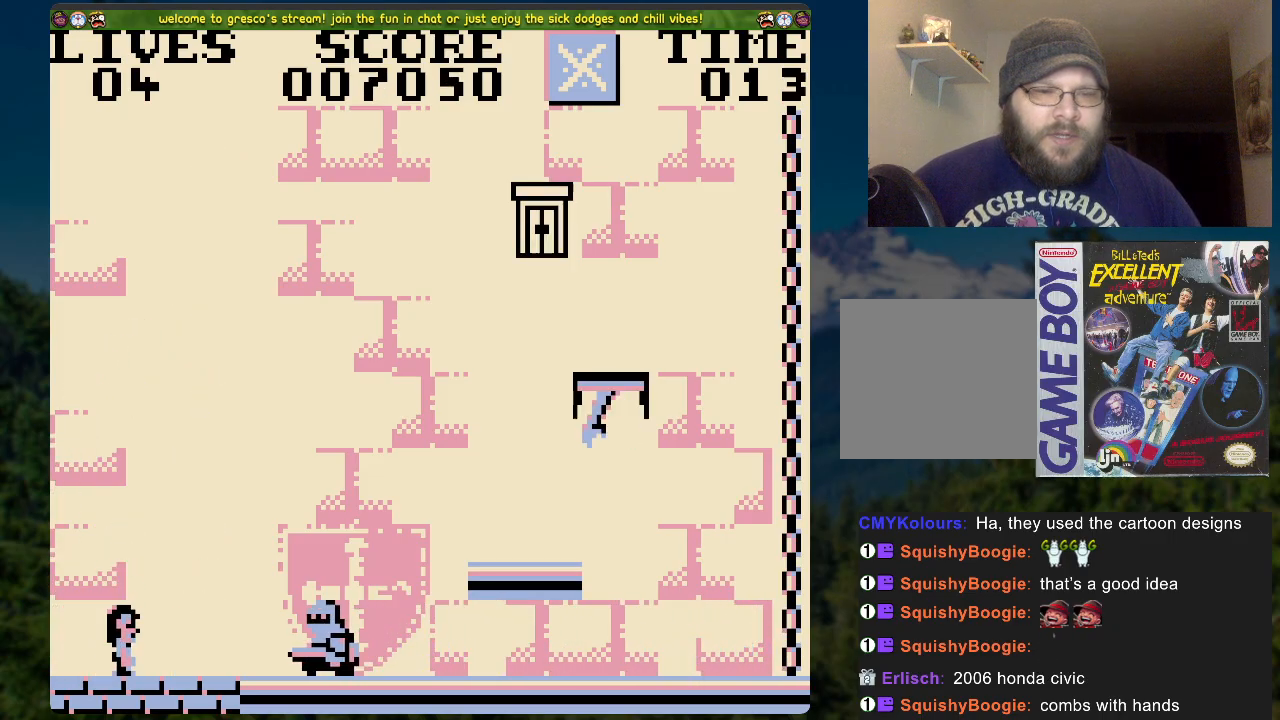
{"buttons": ["DPAD_RIGHT"], "left_stick": "center", "right_stick": "center", "events": [[485, "A", "up"]]}
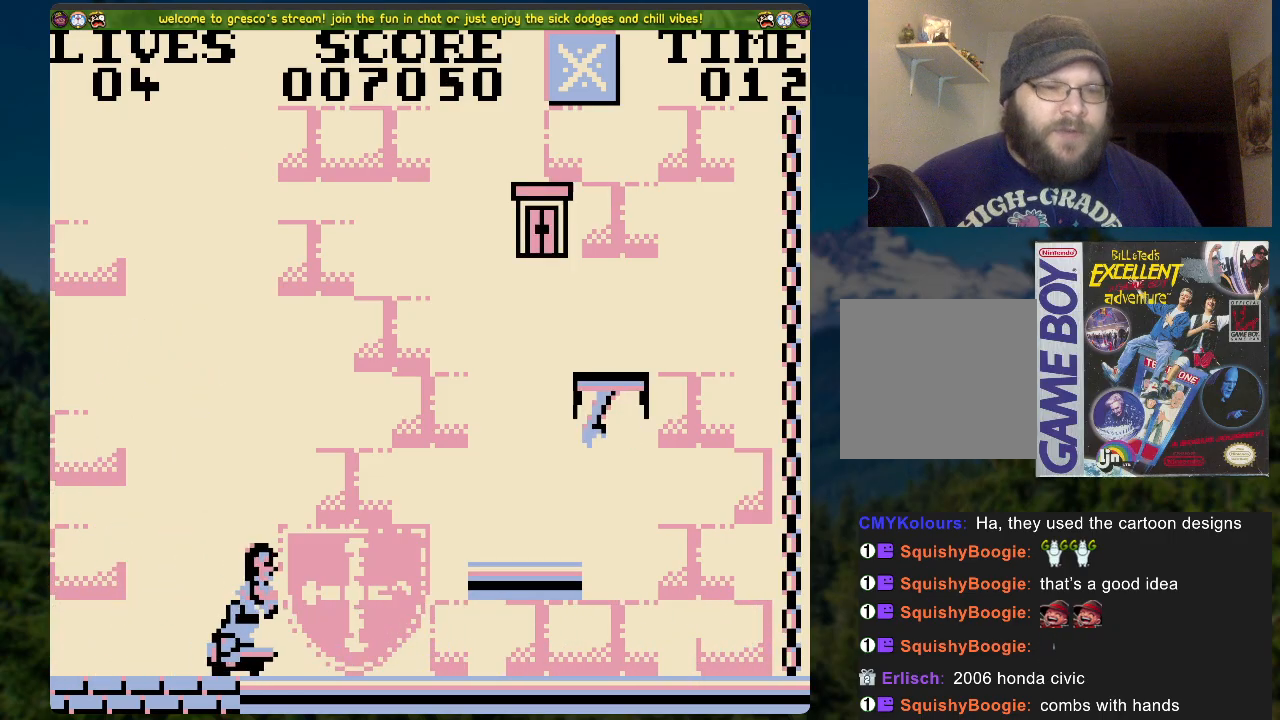
{"buttons": ["DPAD_RIGHT"], "left_stick": "center", "right_stick": "center", "events": []}
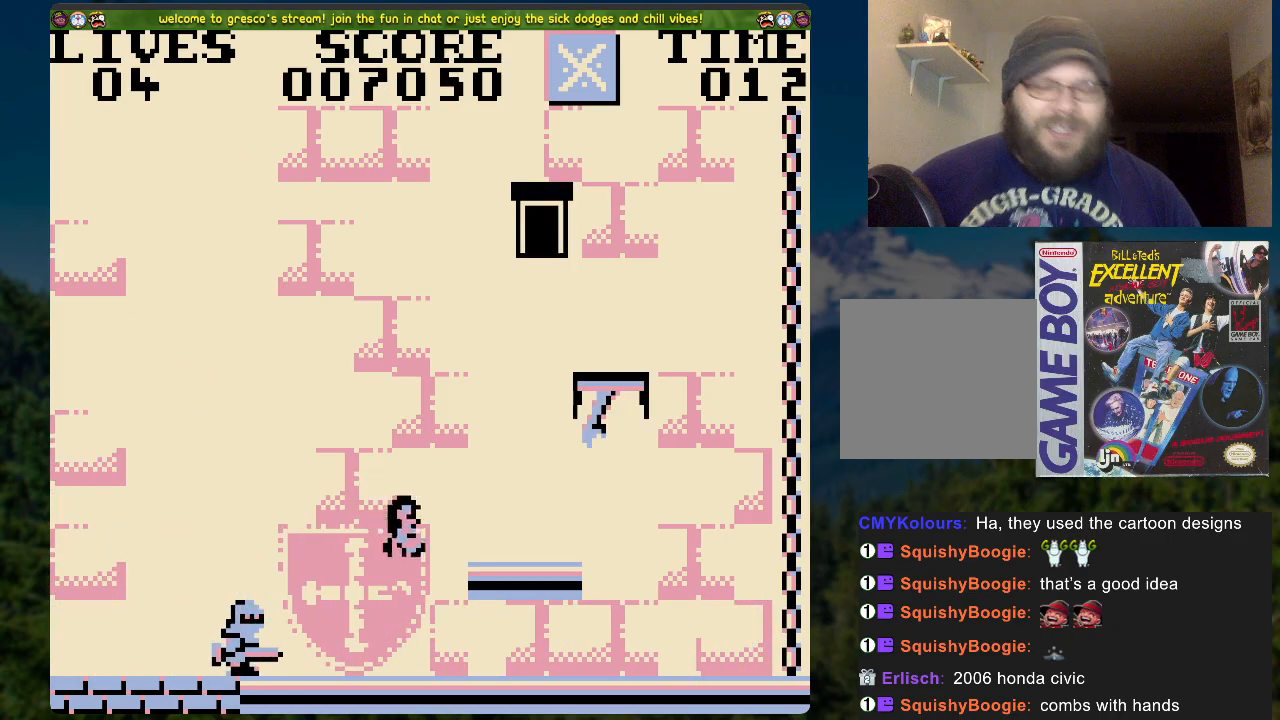
{"buttons": [], "left_stick": "center", "right_stick": "center", "events": [[67, "DPAD_RIGHT", "up"]]}